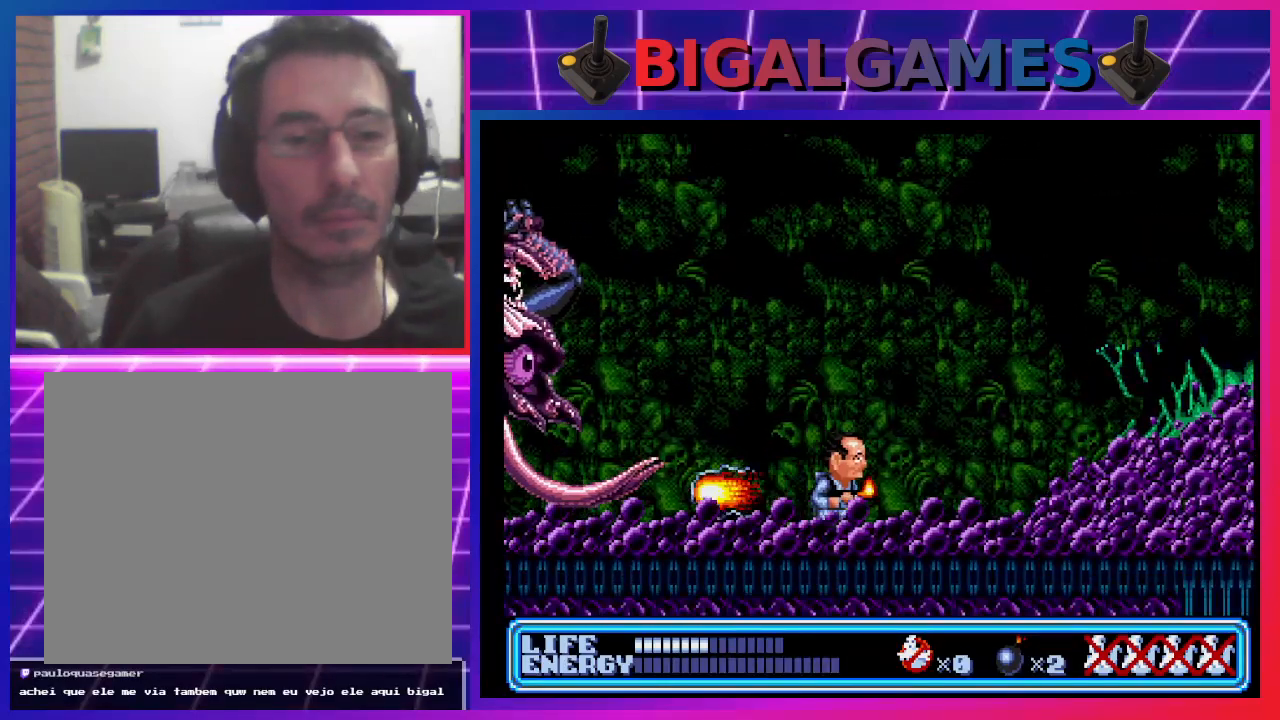
Gameplay with a controller (PlayStation layout); each line is a JSON object with the inputs held at the frame after it. "events" lists button and stick changes between this image and that frame as [ms after this image, input, new state], when the widget could be followed in between. Not read: right_stick.
{"buttons": ["DPAD_UP", "DPAD_LEFT"], "left_stick": "center", "events": [[167, "DPAD_RIGHT", "up"], [167, "DPAD_UP", "down"], [200, "DPAD_LEFT", "down"], [267, "CROSS", "down"], [500, "CROSS", "up"]]}
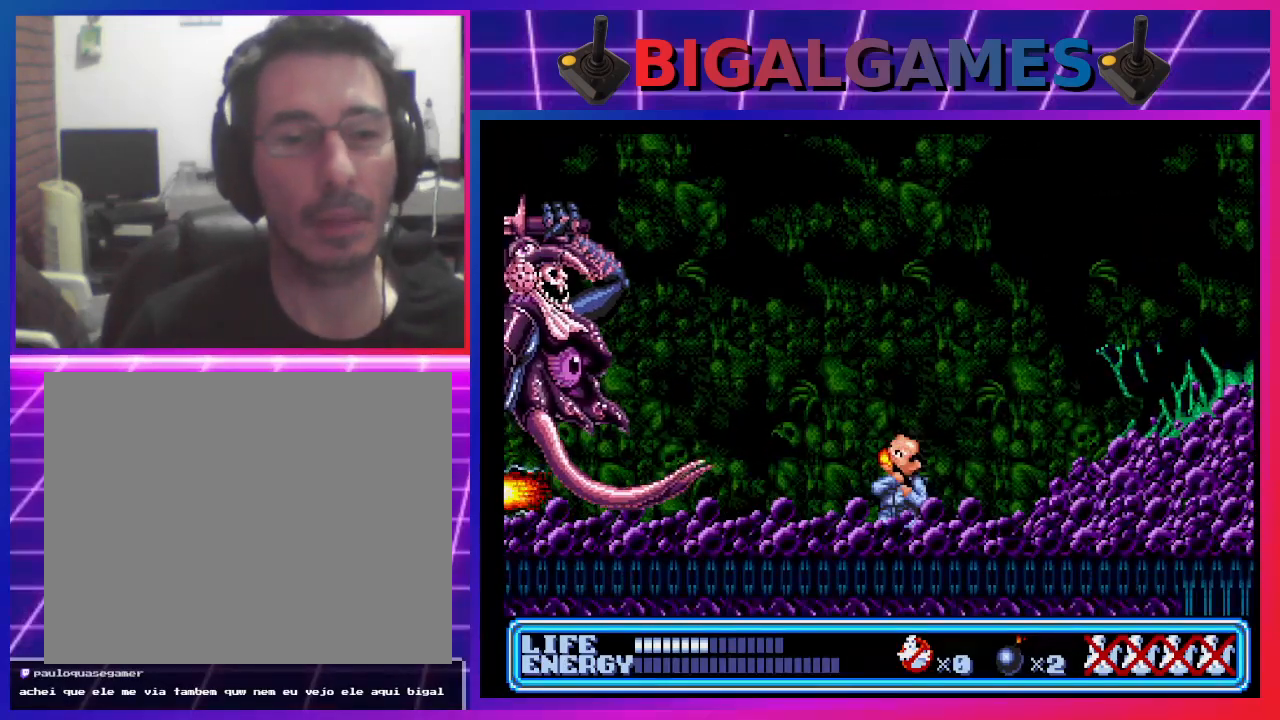
{"buttons": ["DPAD_UP"], "left_stick": "center", "events": [[367, "CROSS", "down"], [500, "CROSS", "up"], [500, "DPAD_LEFT", "up"]]}
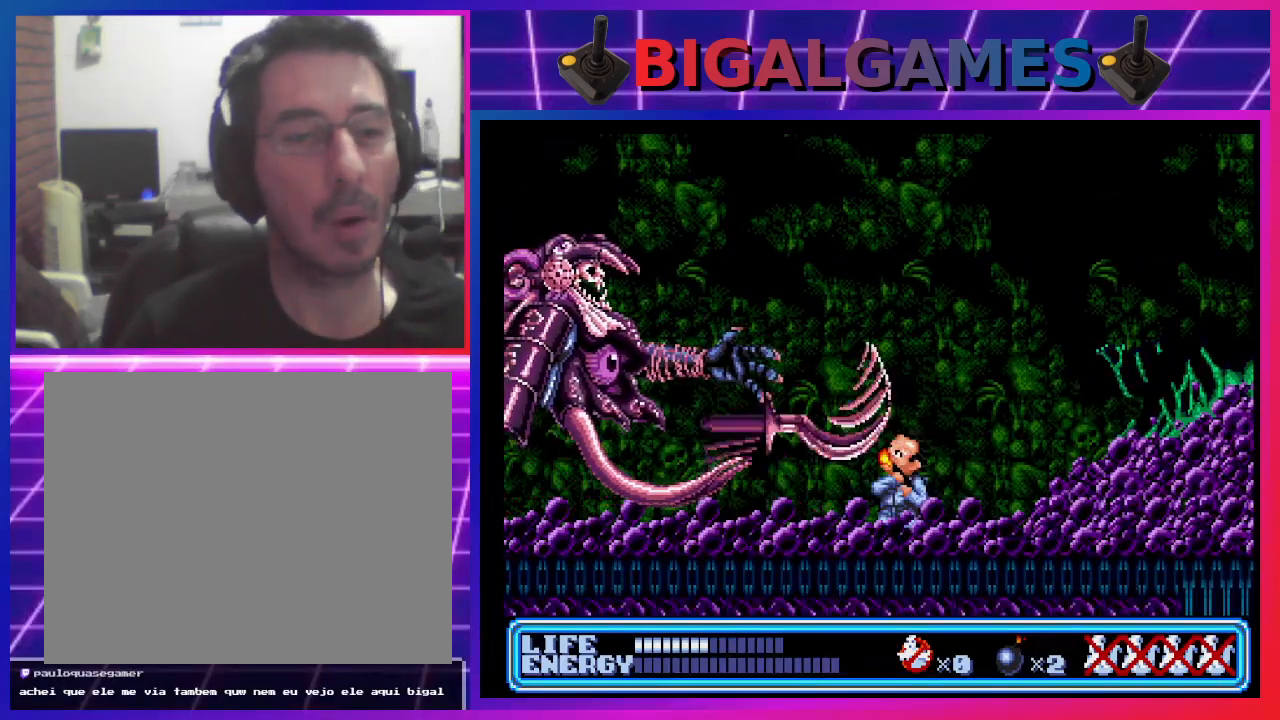
{"buttons": [], "left_stick": "center", "events": [[67, "DPAD_UP", "up"], [100, "DPAD_RIGHT", "down"], [233, "DPAD_RIGHT", "up"]]}
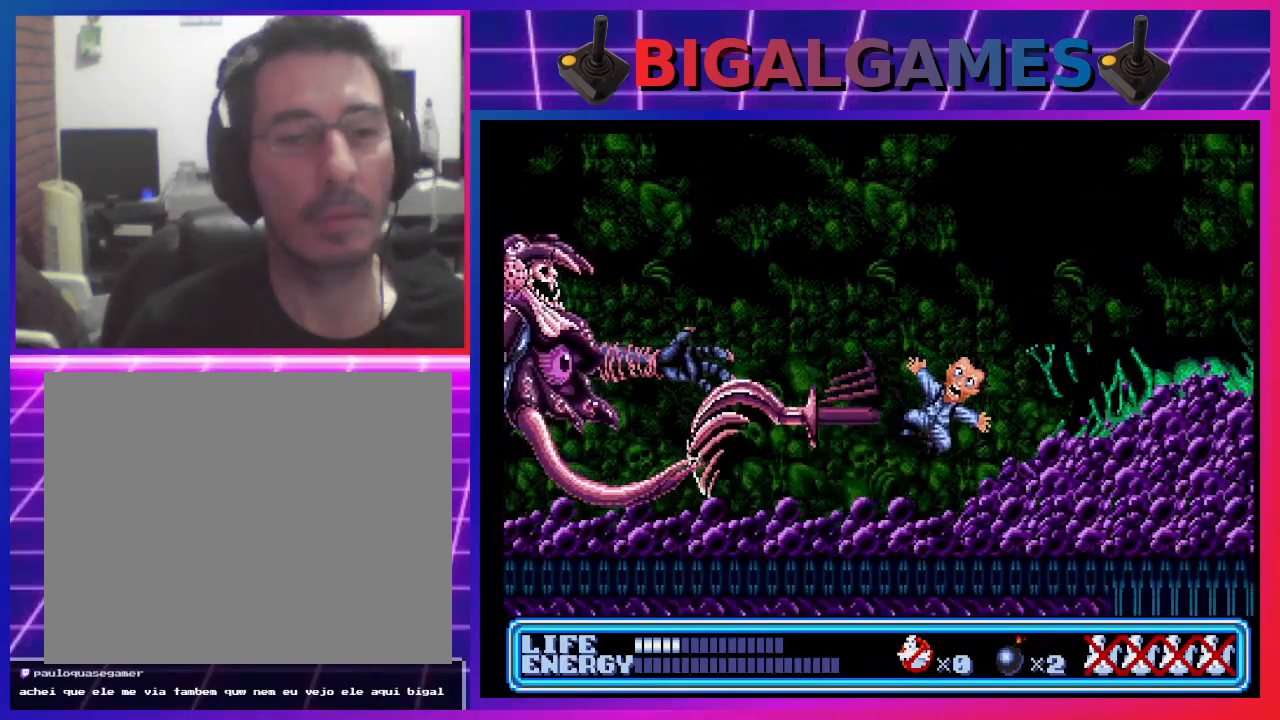
{"buttons": ["DPAD_UP", "DPAD_LEFT"], "left_stick": "center", "events": [[133, "DPAD_LEFT", "down"], [167, "DPAD_UP", "down"]]}
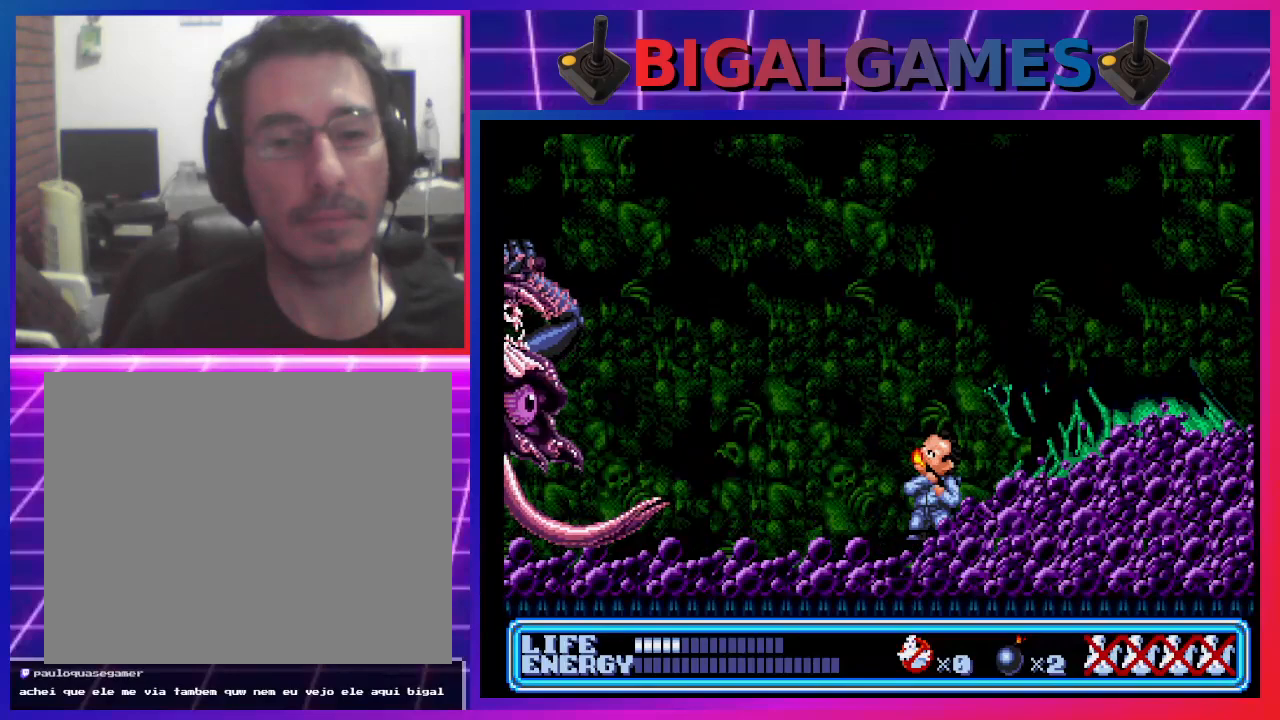
{"buttons": ["DPAD_UP", "DPAD_LEFT"], "left_stick": "center", "events": [[67, "CROSS", "down"], [267, "CROSS", "up"]]}
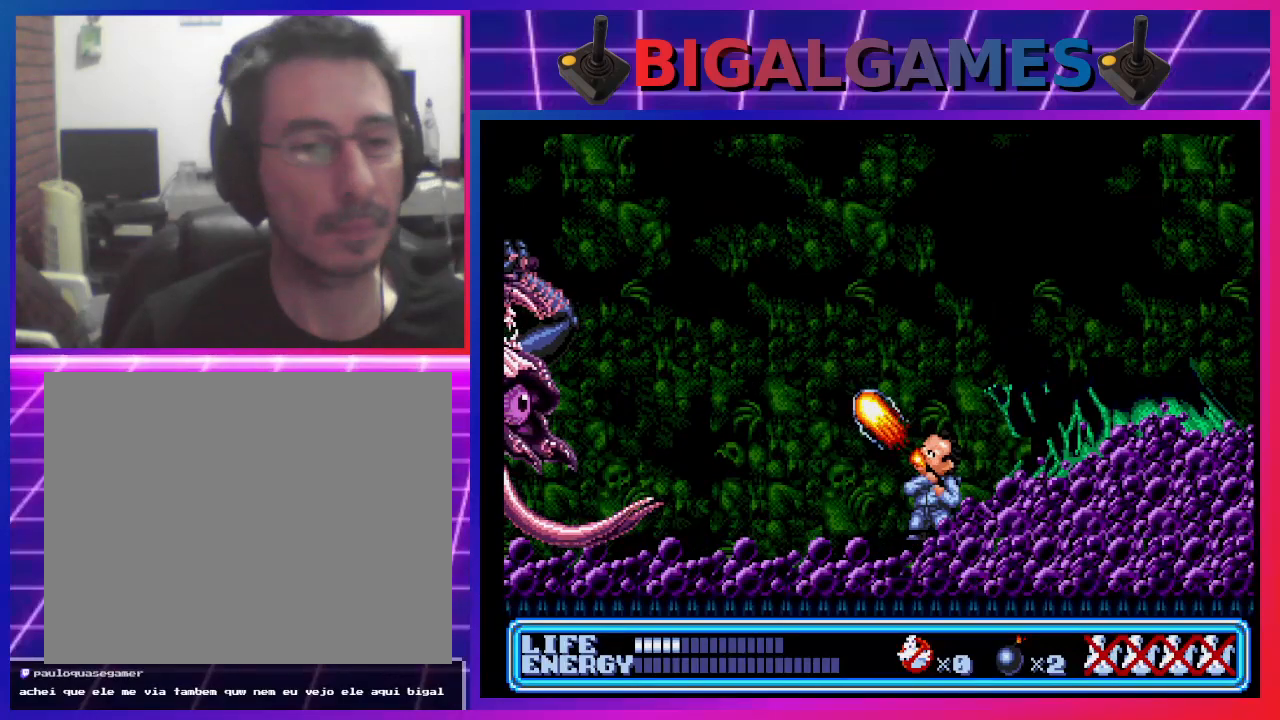
{"buttons": ["CIRCLE", "DPAD_RIGHT"], "left_stick": "center", "events": [[267, "DPAD_UP", "up"], [333, "DPAD_LEFT", "up"], [500, "CIRCLE", "down"], [500, "DPAD_RIGHT", "down"]]}
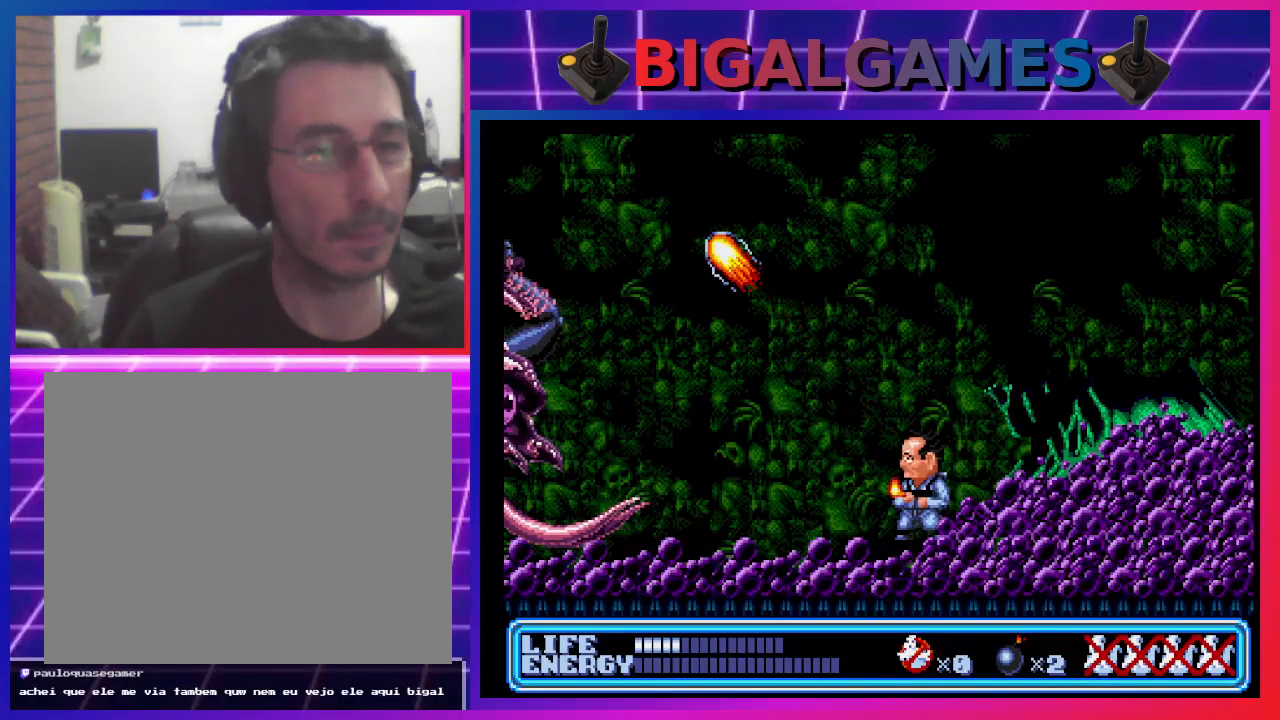
{"buttons": ["DPAD_UP", "DPAD_RIGHT"], "left_stick": "center", "events": [[33, "DPAD_UP", "down"], [467, "CIRCLE", "up"]]}
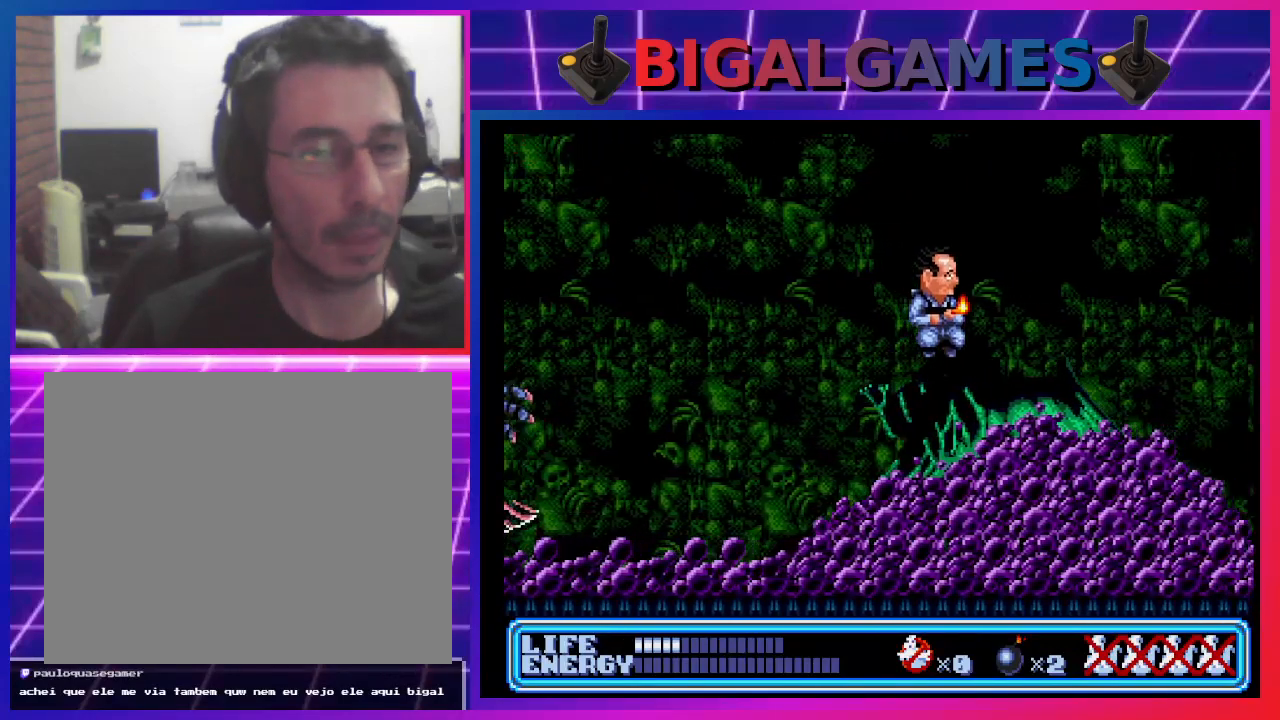
{"buttons": [], "left_stick": "center", "events": [[33, "DPAD_UP", "up"], [133, "DPAD_RIGHT", "up"]]}
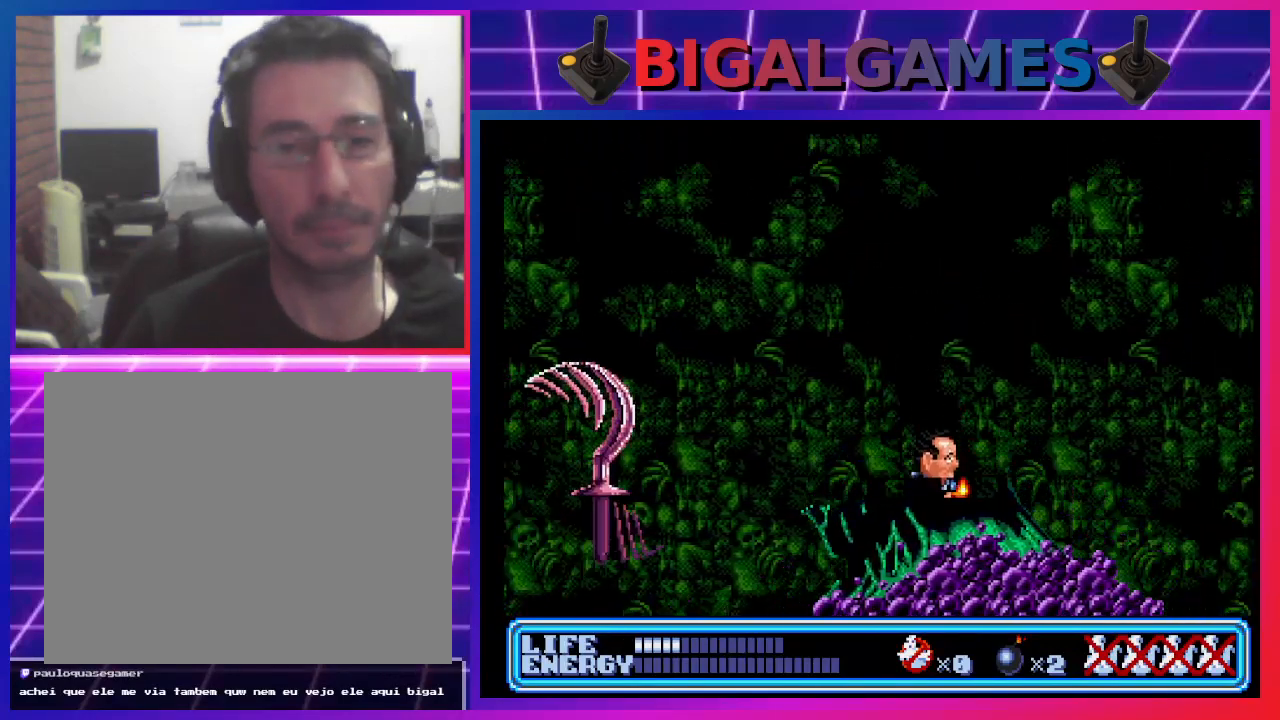
{"buttons": ["DPAD_DOWN"], "left_stick": "center", "events": [[333, "DPAD_DOWN", "down"]]}
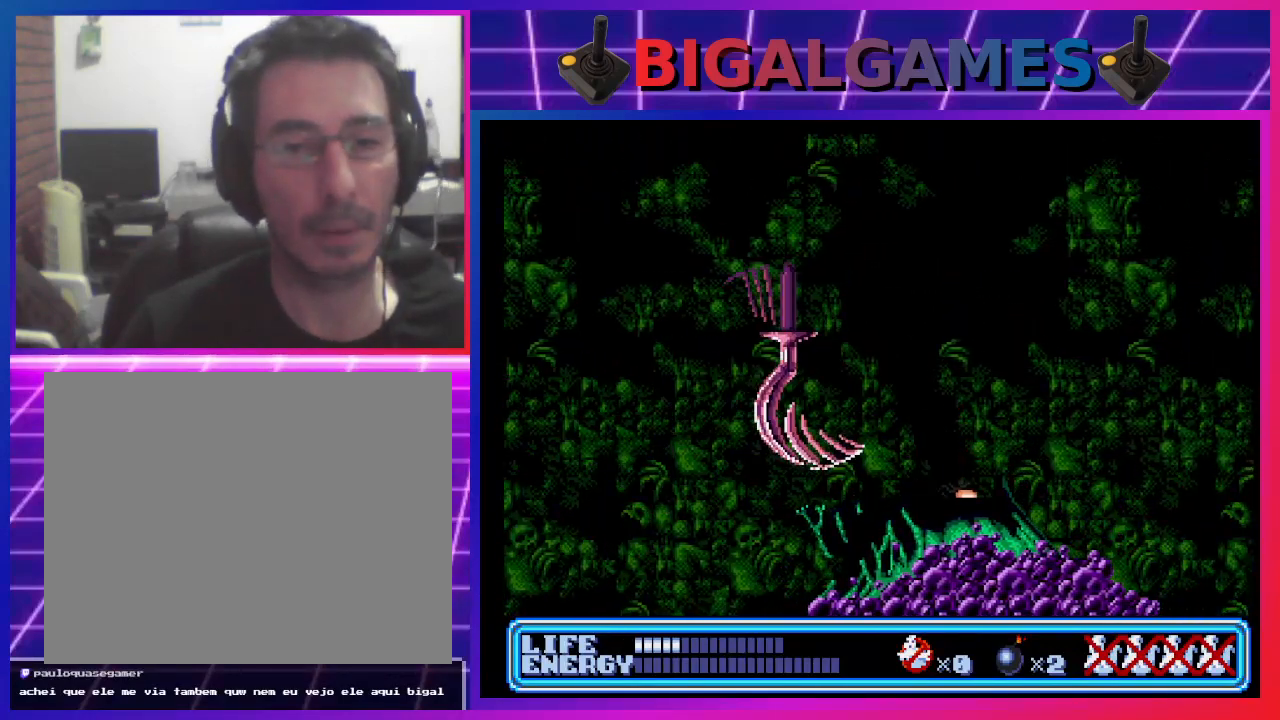
{"buttons": ["DPAD_DOWN", "DPAD_LEFT"], "left_stick": "center", "events": [[367, "DPAD_LEFT", "down"]]}
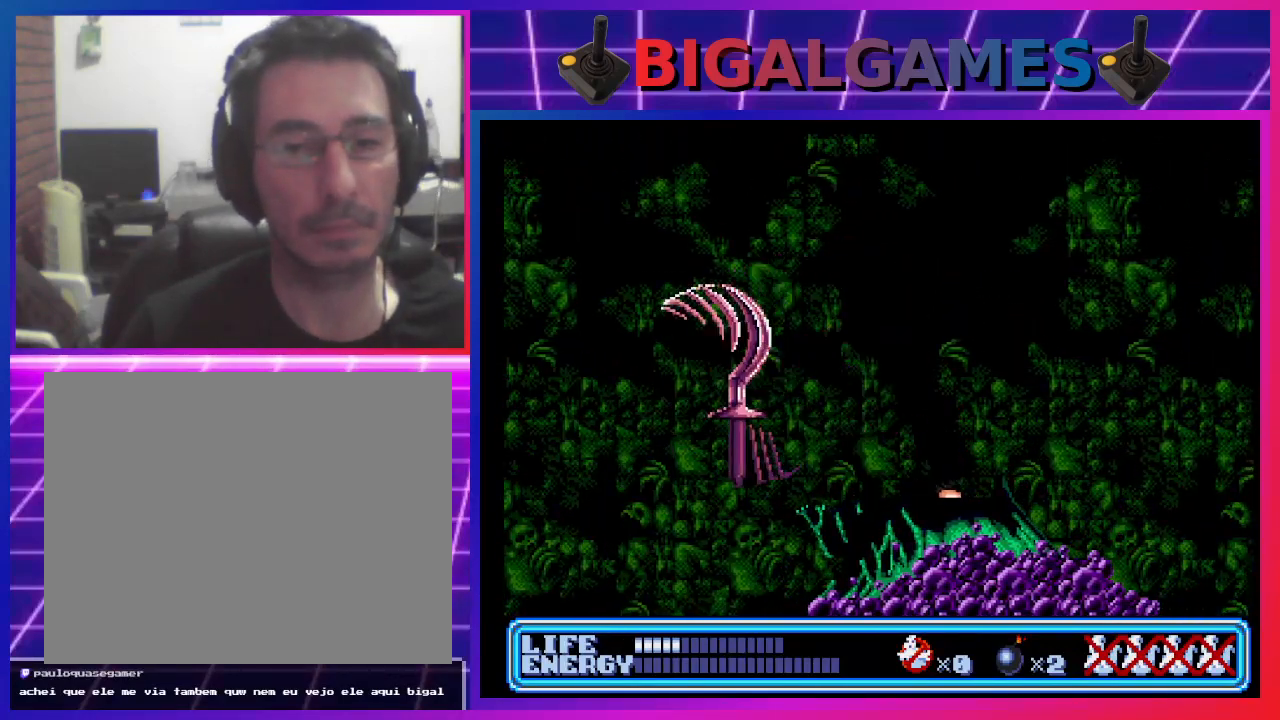
{"buttons": ["DPAD_LEFT"], "left_stick": "center", "events": [[33, "DPAD_DOWN", "up"], [100, "DPAD_LEFT", "up"], [167, "DPAD_LEFT", "down"], [300, "CIRCLE", "down"], [367, "DPAD_UP", "down"], [467, "DPAD_UP", "up"], [500, "CIRCLE", "up"]]}
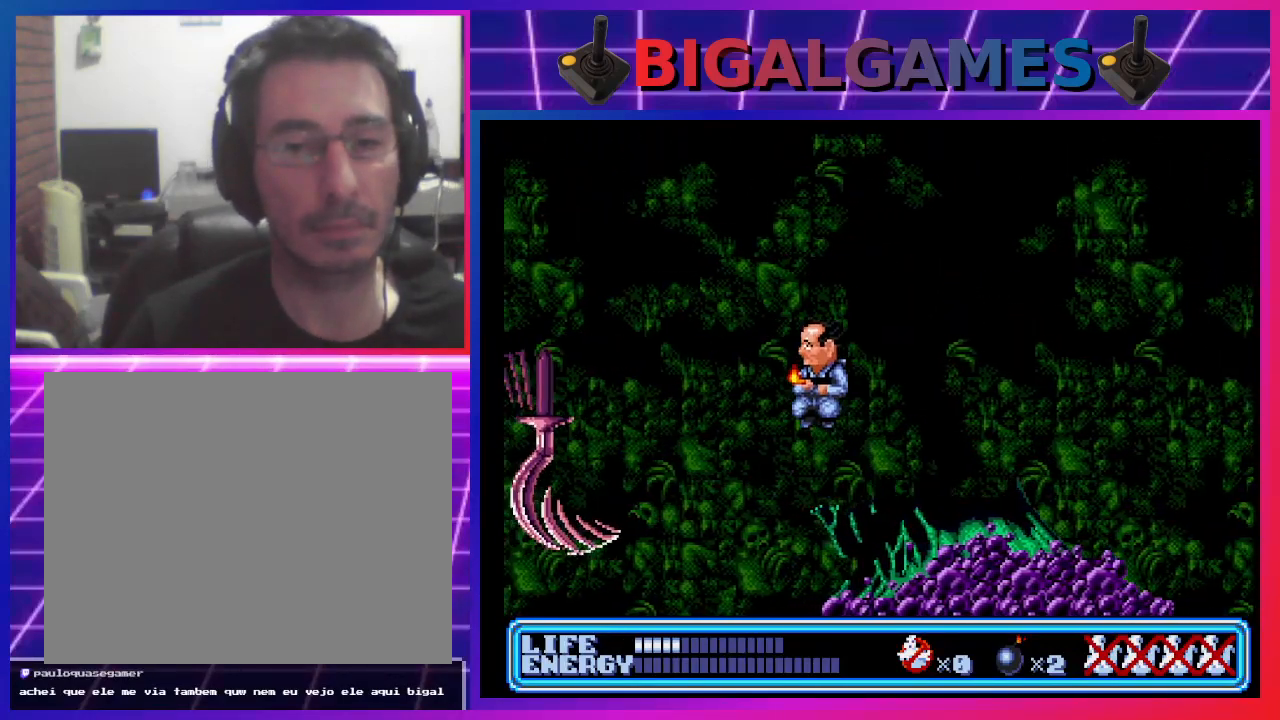
{"buttons": ["CROSS", "DPAD_LEFT"], "left_stick": "center", "events": [[367, "CROSS", "down"]]}
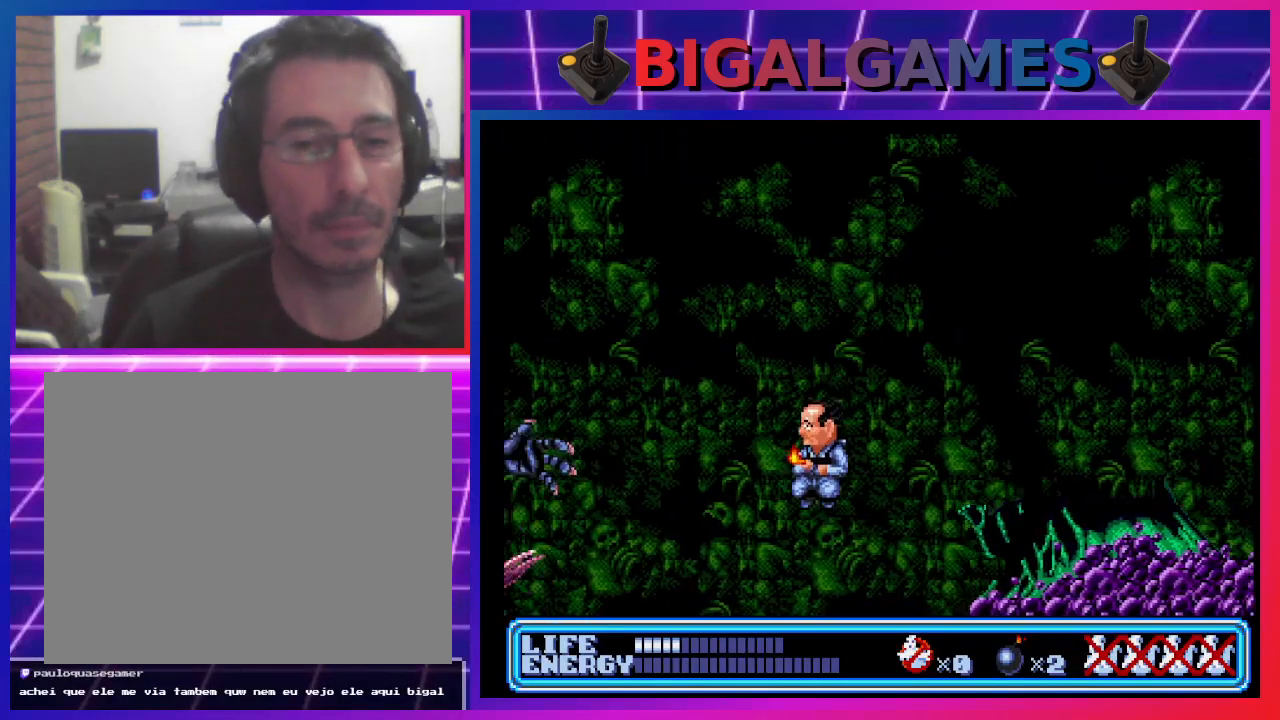
{"buttons": [], "left_stick": "center", "events": [[67, "CROSS", "up"], [200, "DPAD_LEFT", "up"]]}
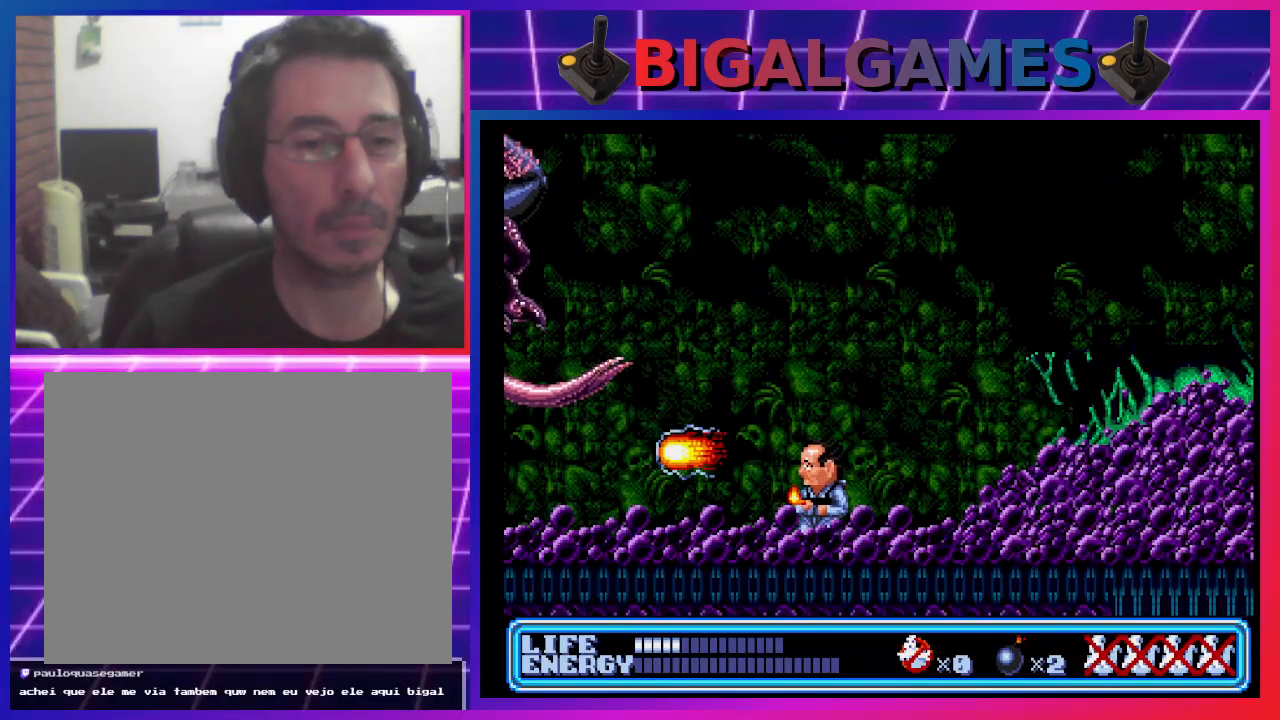
{"buttons": ["DPAD_UP", "DPAD_LEFT"], "left_stick": "center", "events": [[133, "DPAD_LEFT", "down"], [167, "DPAD_UP", "down"], [267, "CROSS", "down"], [467, "CROSS", "up"]]}
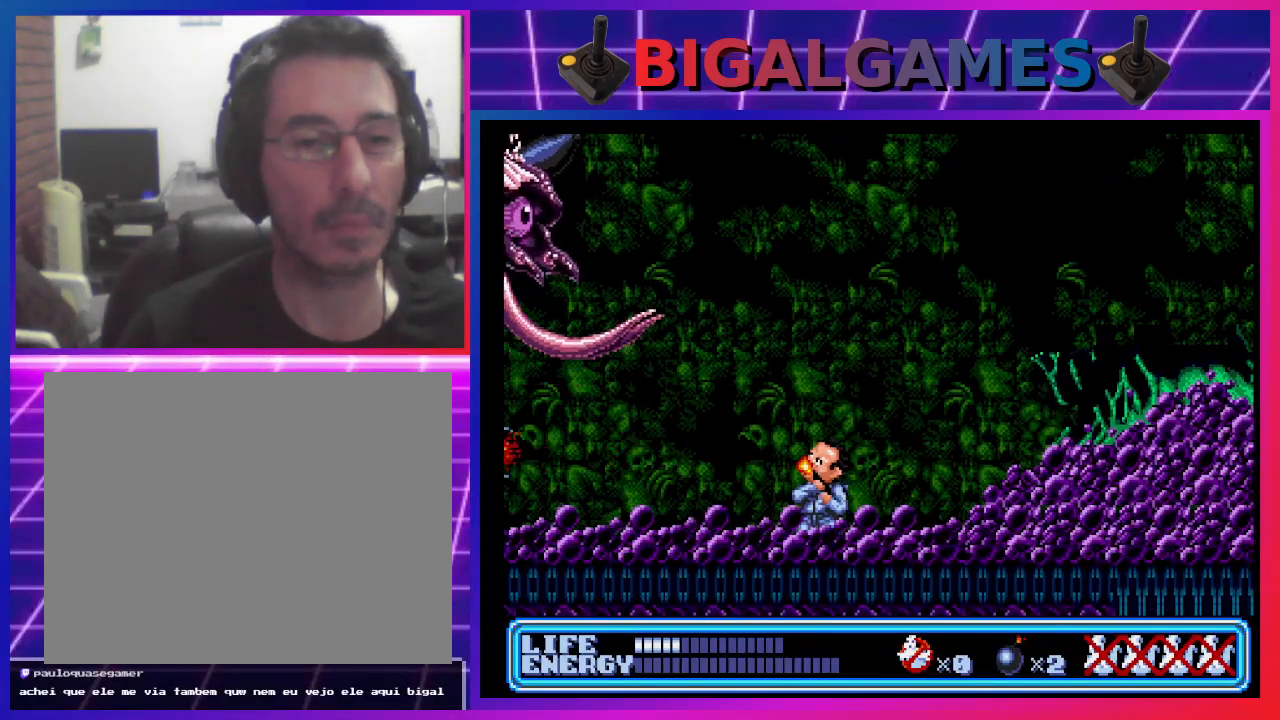
{"buttons": ["DPAD_UP", "DPAD_LEFT"], "left_stick": "center", "events": [[367, "CROSS", "down"], [467, "CROSS", "up"]]}
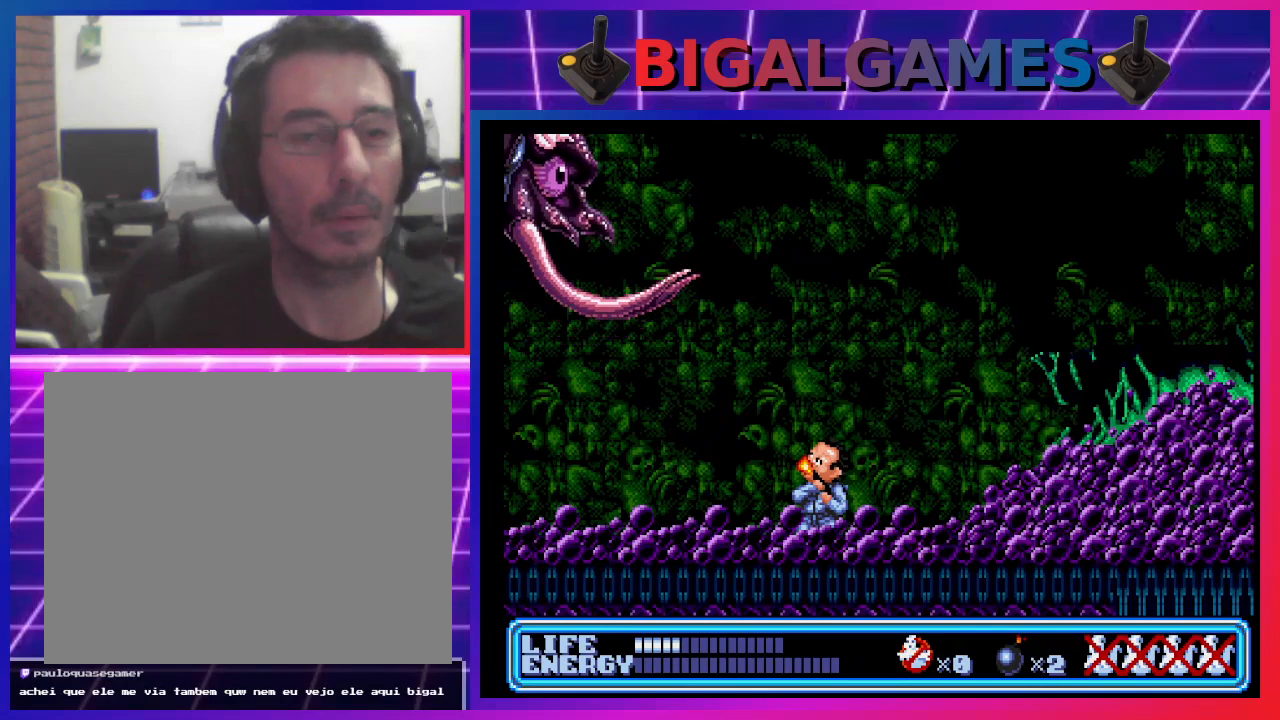
{"buttons": ["DPAD_DOWN", "DPAD_LEFT"], "left_stick": "center", "events": [[100, "DPAD_LEFT", "up"], [133, "DPAD_UP", "up"], [267, "DPAD_LEFT", "down"], [500, "DPAD_DOWN", "down"]]}
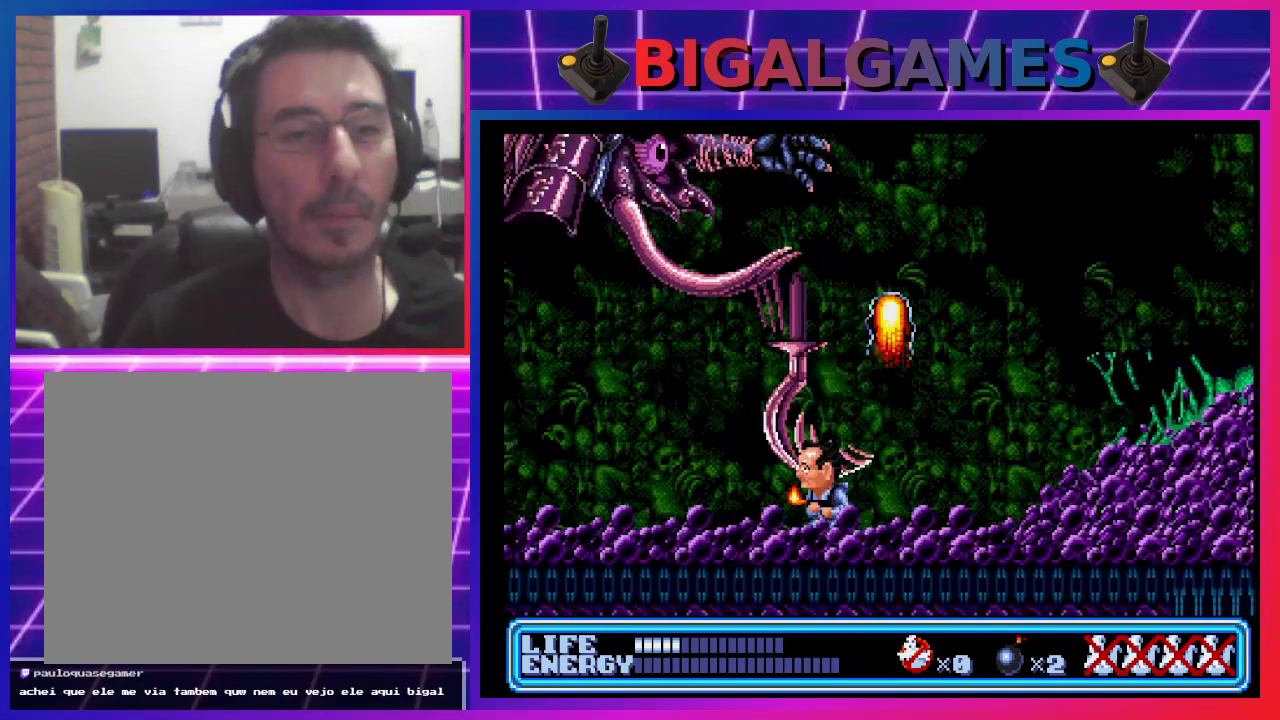
{"buttons": ["DPAD_DOWN", "DPAD_LEFT"], "left_stick": "center", "events": []}
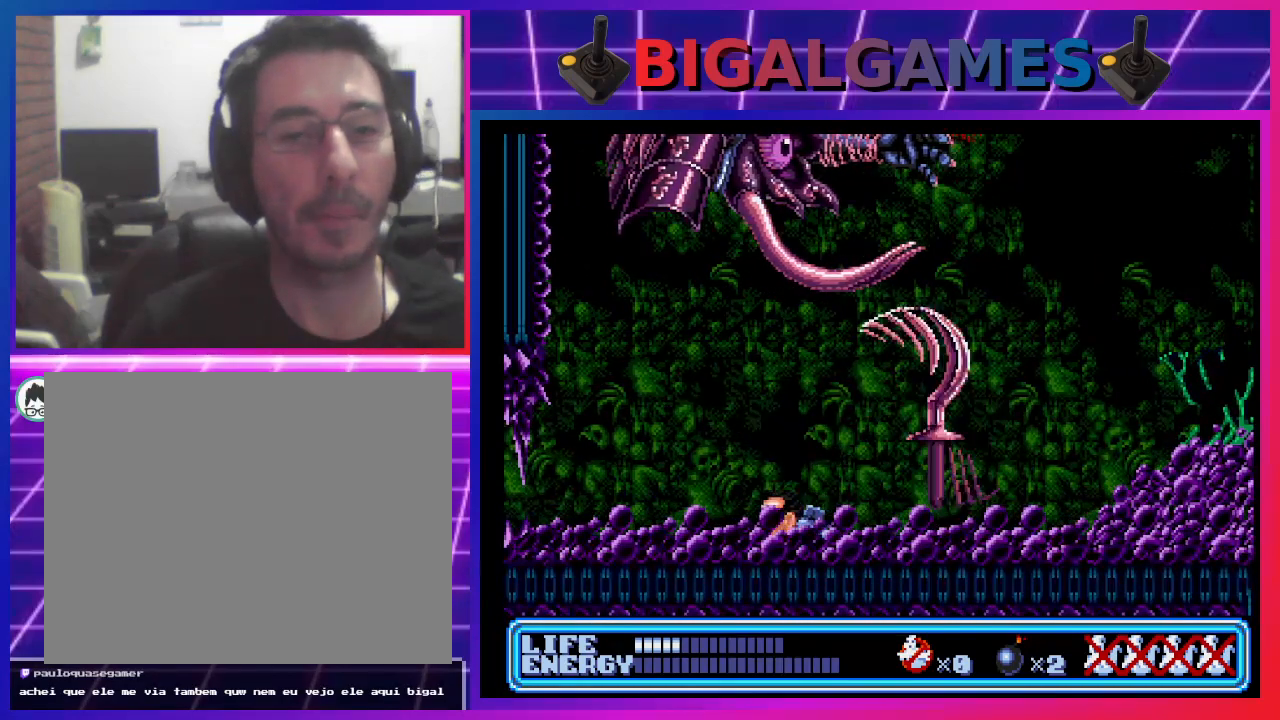
{"buttons": ["DPAD_RIGHT"], "left_stick": "center", "events": [[200, "DPAD_DOWN", "up"], [233, "DPAD_LEFT", "up"], [333, "DPAD_RIGHT", "down"]]}
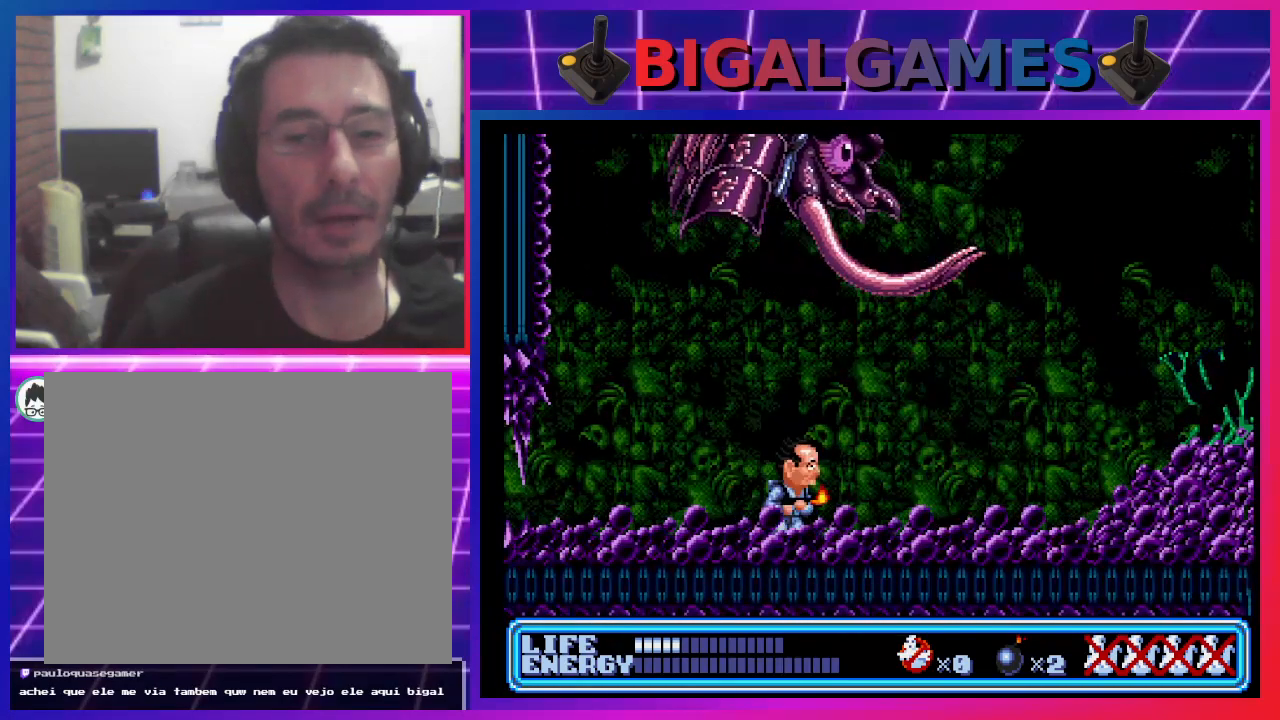
{"buttons": ["CROSS", "DPAD_UP", "DPAD_RIGHT"], "left_stick": "center", "events": [[167, "DPAD_RIGHT", "up"], [300, "DPAD_UP", "down"], [333, "DPAD_RIGHT", "down"], [400, "CROSS", "down"]]}
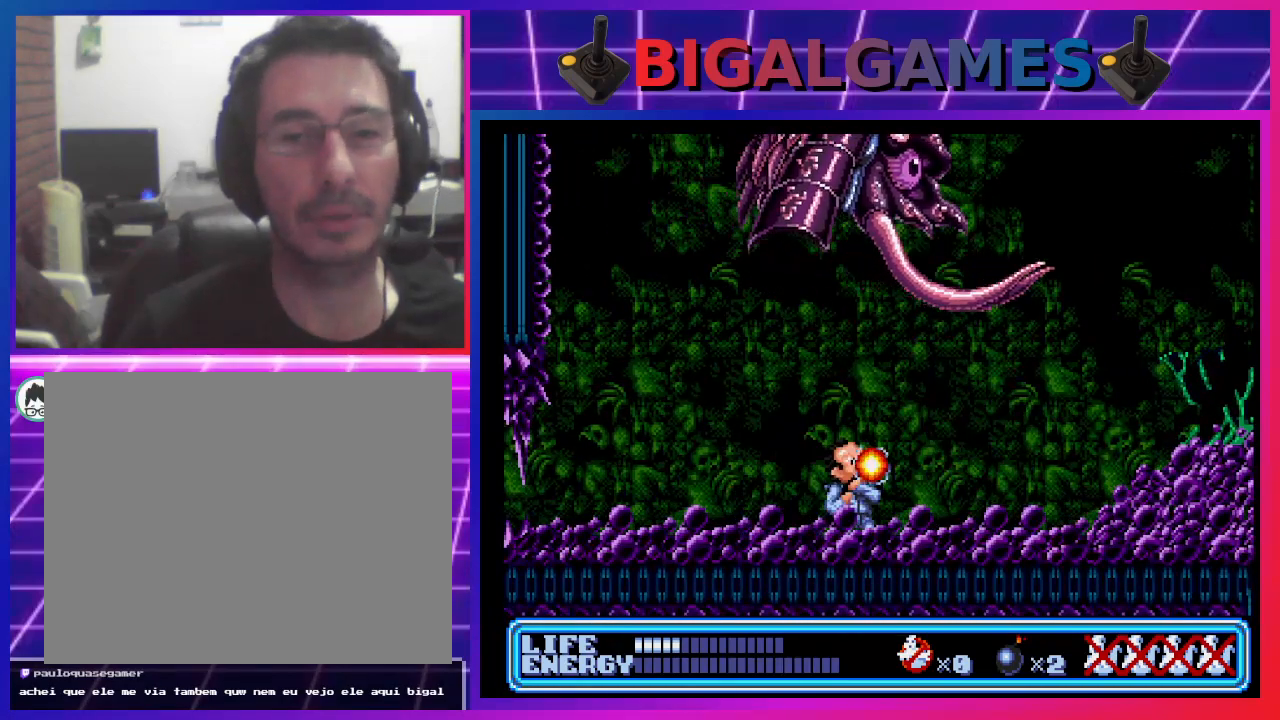
{"buttons": ["DPAD_UP"], "left_stick": "center", "events": [[100, "CROSS", "up"], [400, "DPAD_RIGHT", "up"]]}
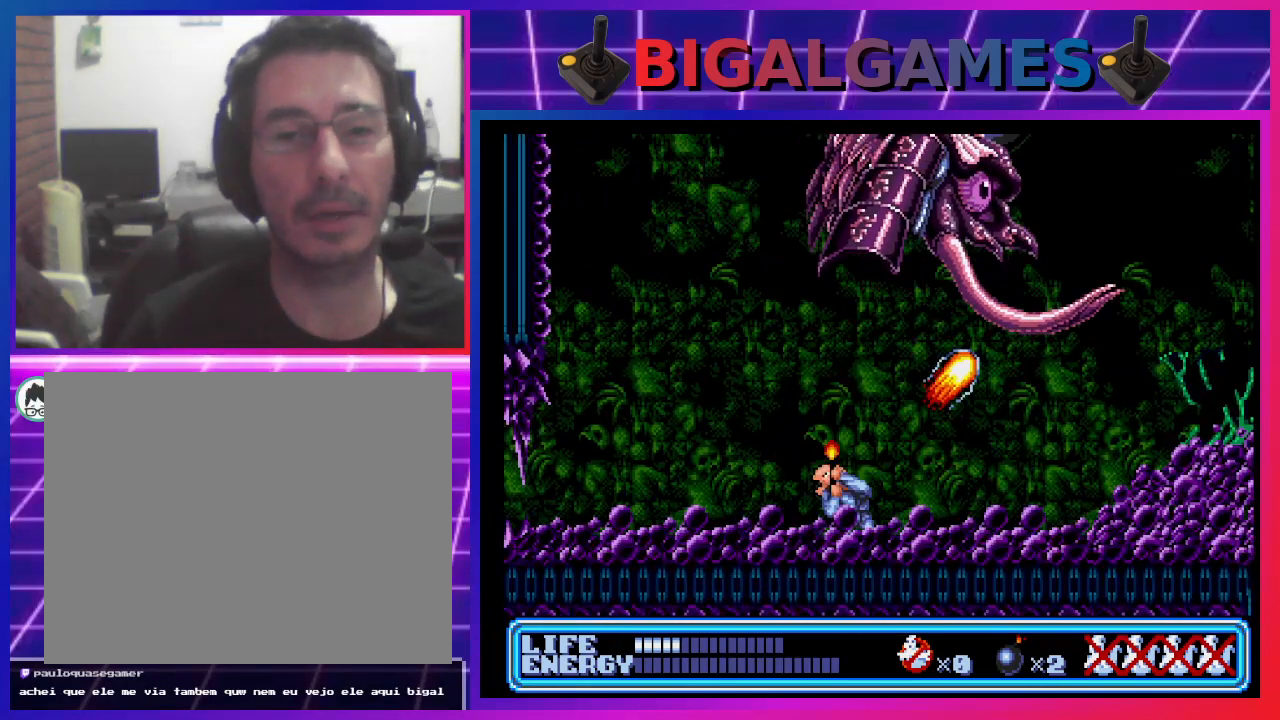
{"buttons": ["DPAD_DOWN", "DPAD_LEFT"], "left_stick": "center", "events": [[133, "DPAD_UP", "up"], [433, "DPAD_LEFT", "down"], [467, "DPAD_DOWN", "down"]]}
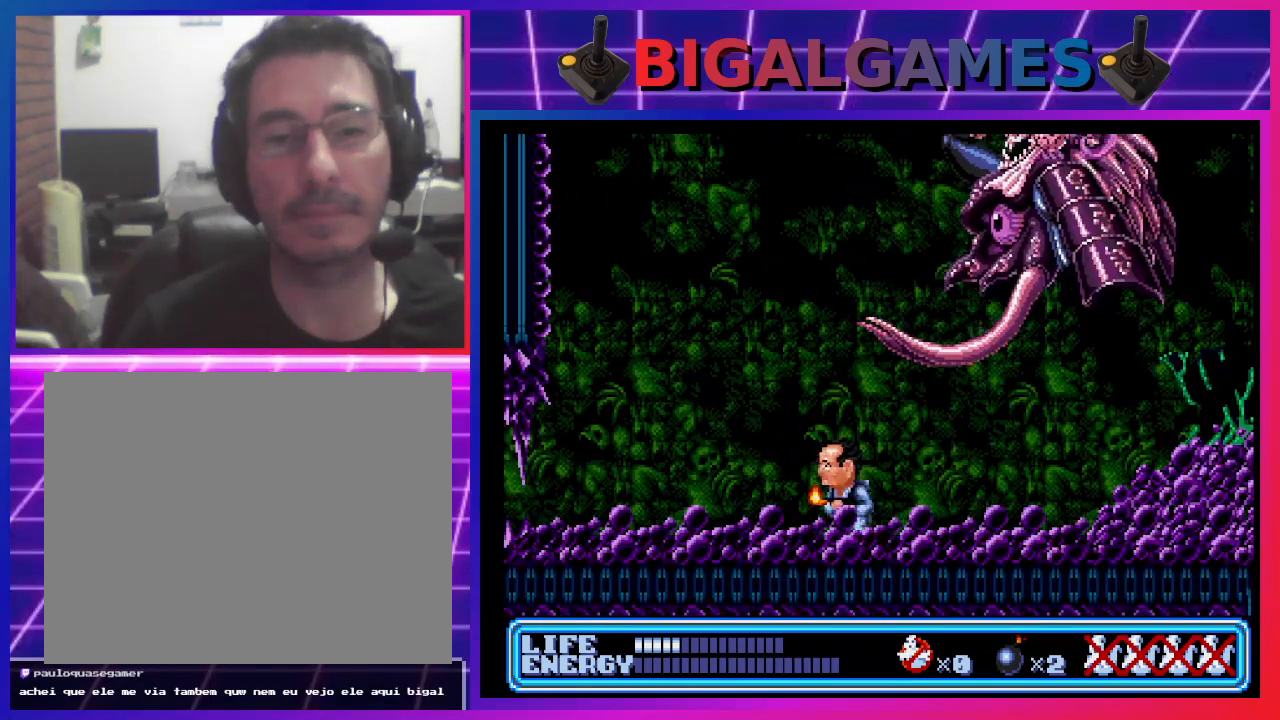
{"buttons": ["DPAD_LEFT"], "left_stick": "center", "events": [[300, "DPAD_DOWN", "up"]]}
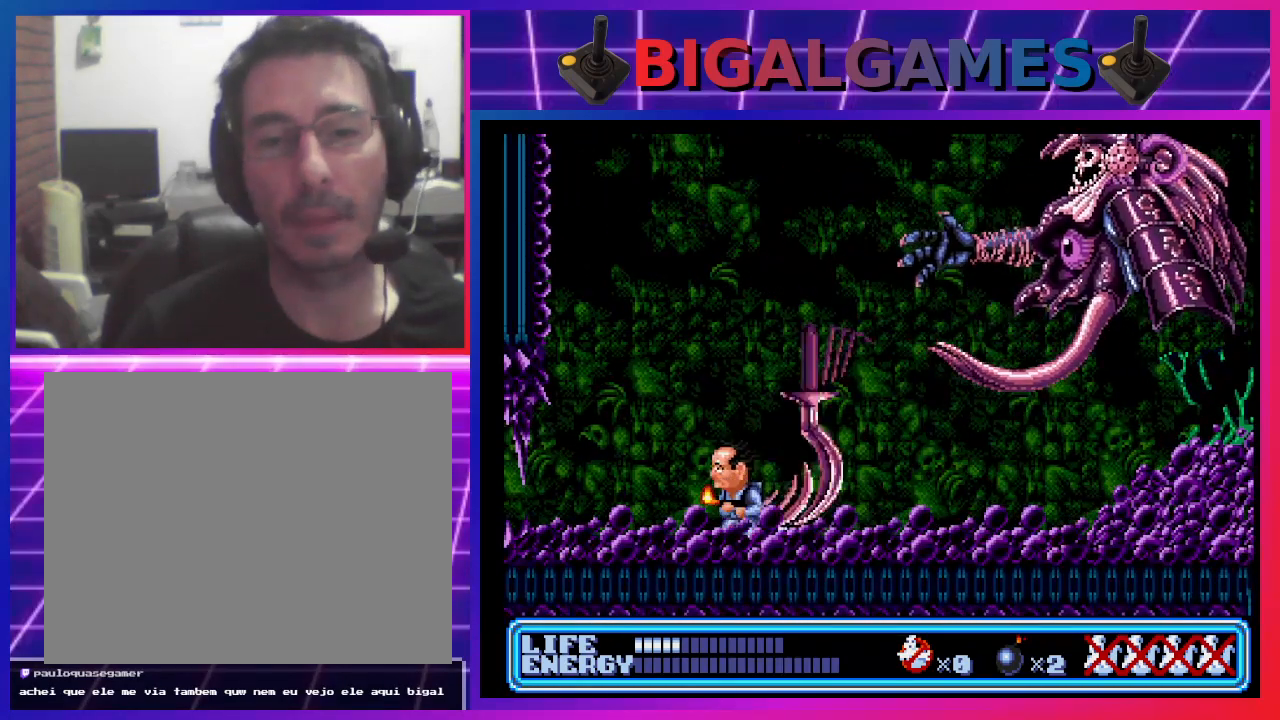
{"buttons": ["DPAD_LEFT"], "left_stick": "center", "events": []}
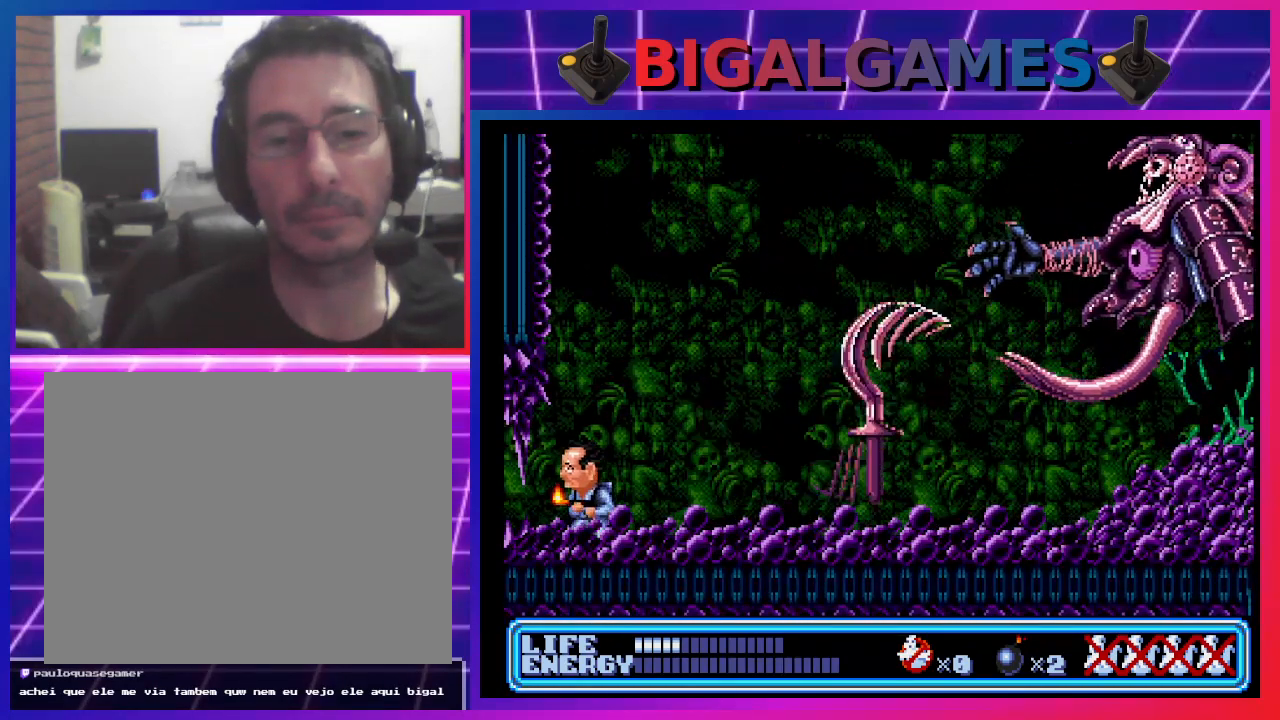
{"buttons": ["DPAD_RIGHT"], "left_stick": "center", "events": [[100, "DPAD_LEFT", "up"], [167, "DPAD_RIGHT", "down"]]}
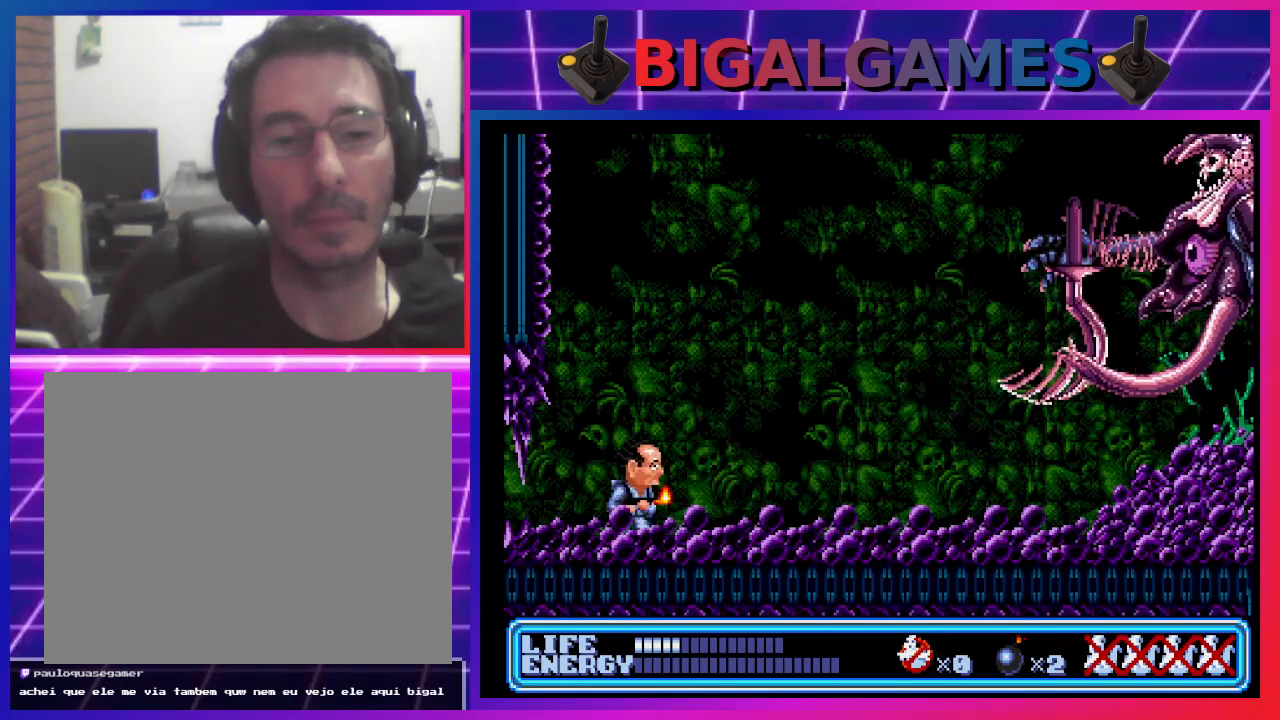
{"buttons": ["DPAD_RIGHT"], "left_stick": "center", "events": []}
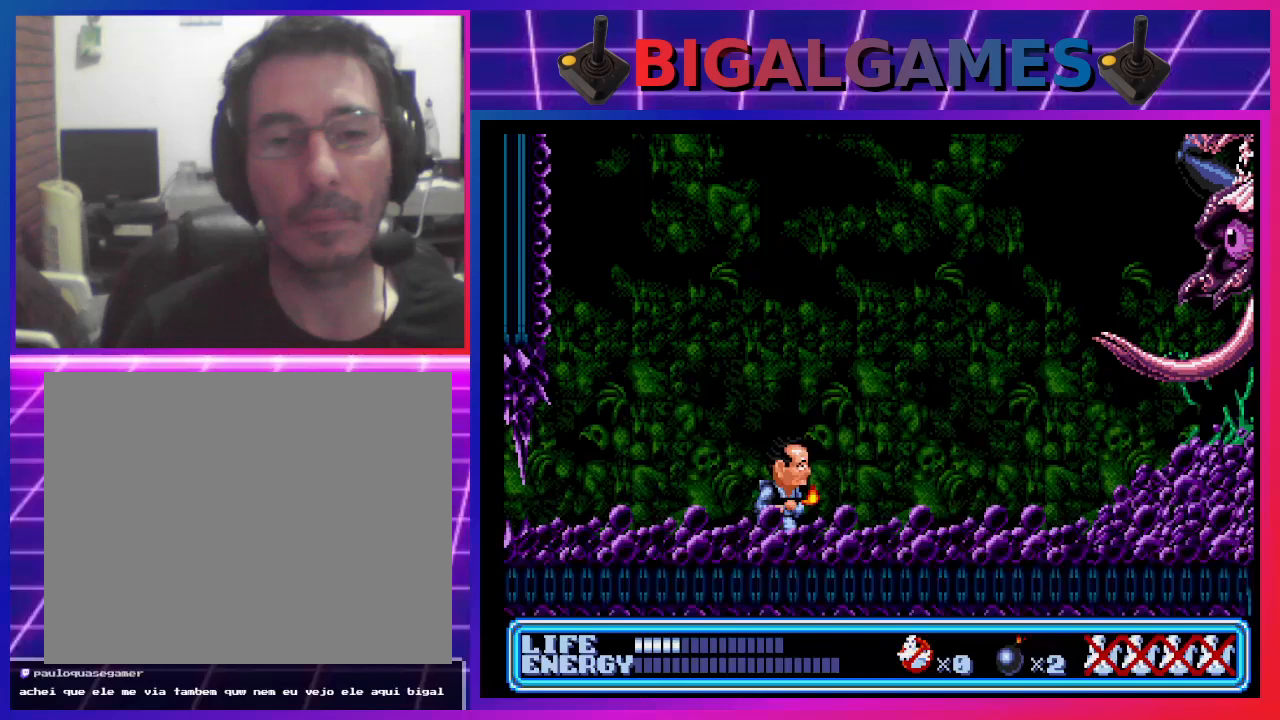
{"buttons": ["DPAD_UP", "DPAD_RIGHT"], "left_stick": "center", "events": [[133, "DPAD_UP", "down"], [233, "CROSS", "down"], [367, "CROSS", "up"]]}
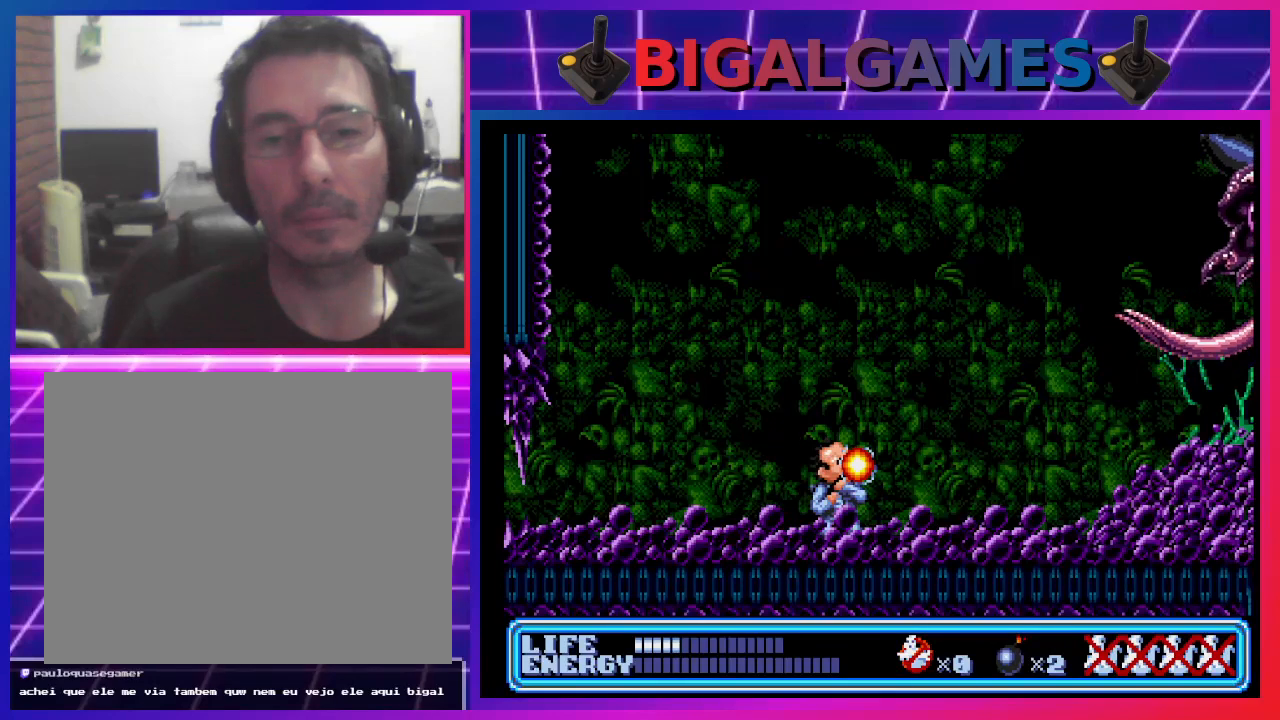
{"buttons": [], "left_stick": "center", "events": [[100, "DPAD_RIGHT", "up"], [100, "DPAD_UP", "up"]]}
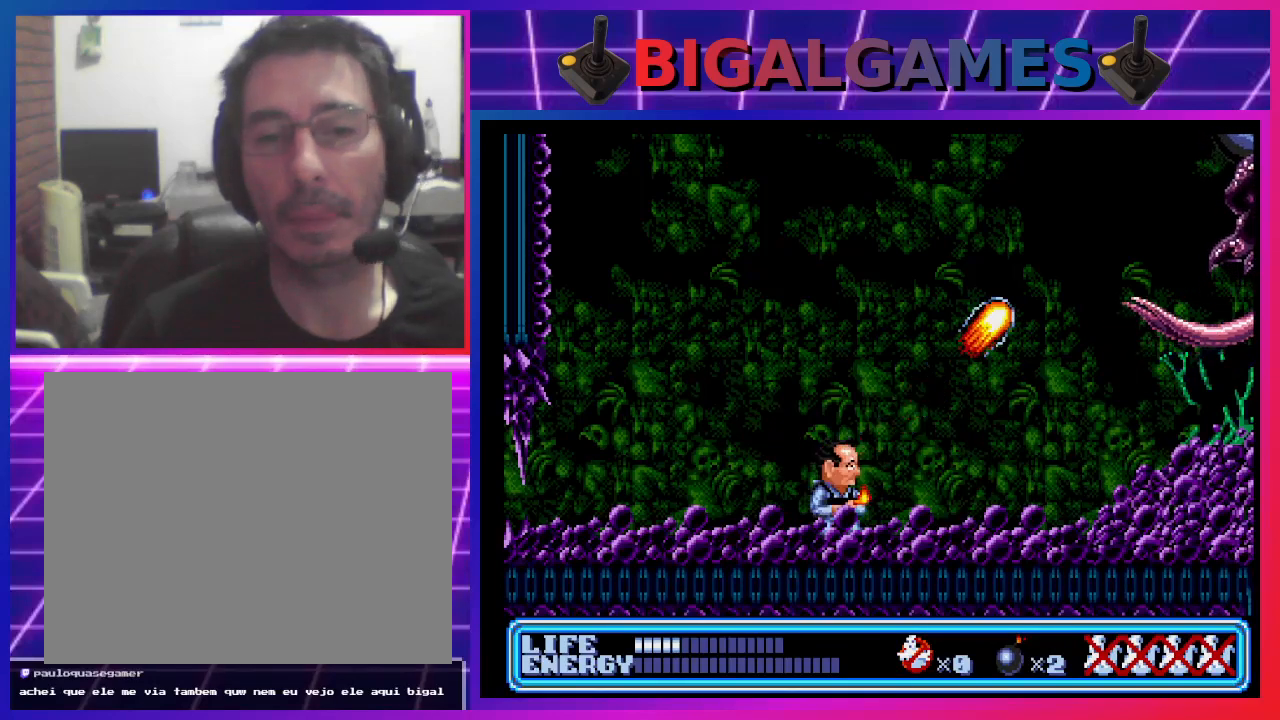
{"buttons": ["DPAD_DOWN", "DPAD_LEFT"], "left_stick": "center", "events": [[67, "DPAD_LEFT", "down"], [133, "DPAD_DOWN", "down"]]}
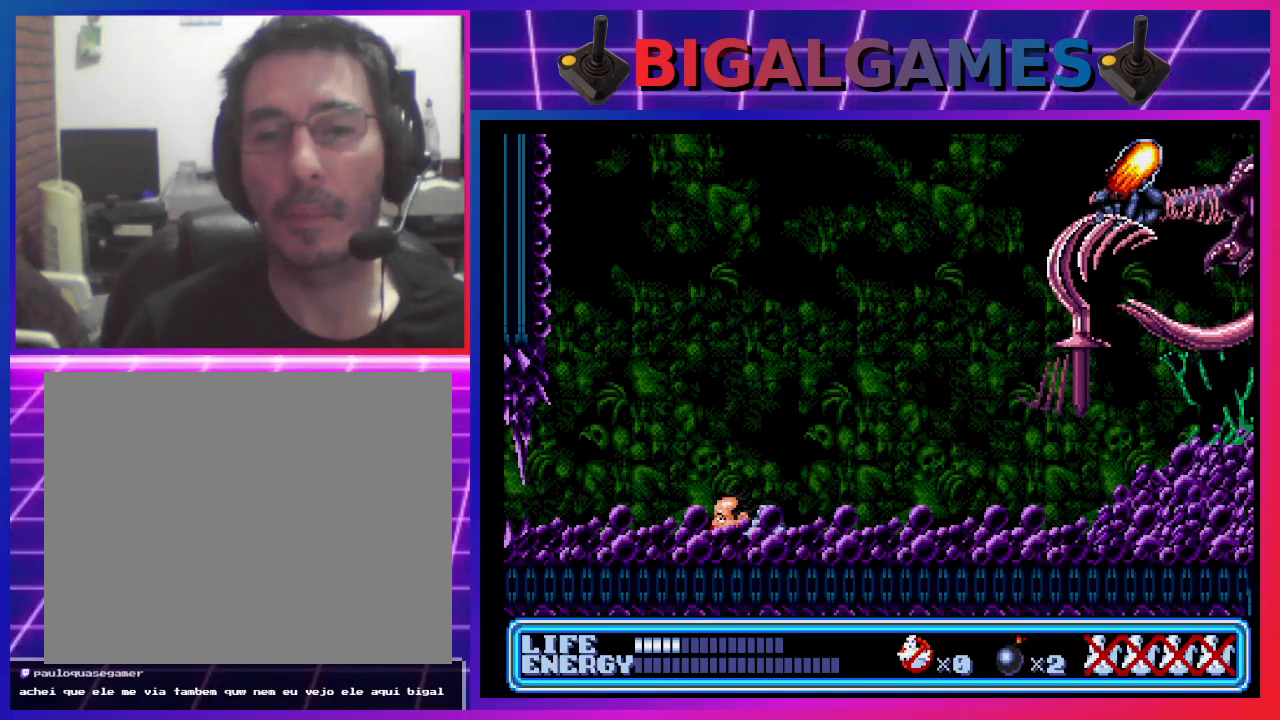
{"buttons": ["DPAD_DOWN", "DPAD_LEFT"], "left_stick": "center", "events": []}
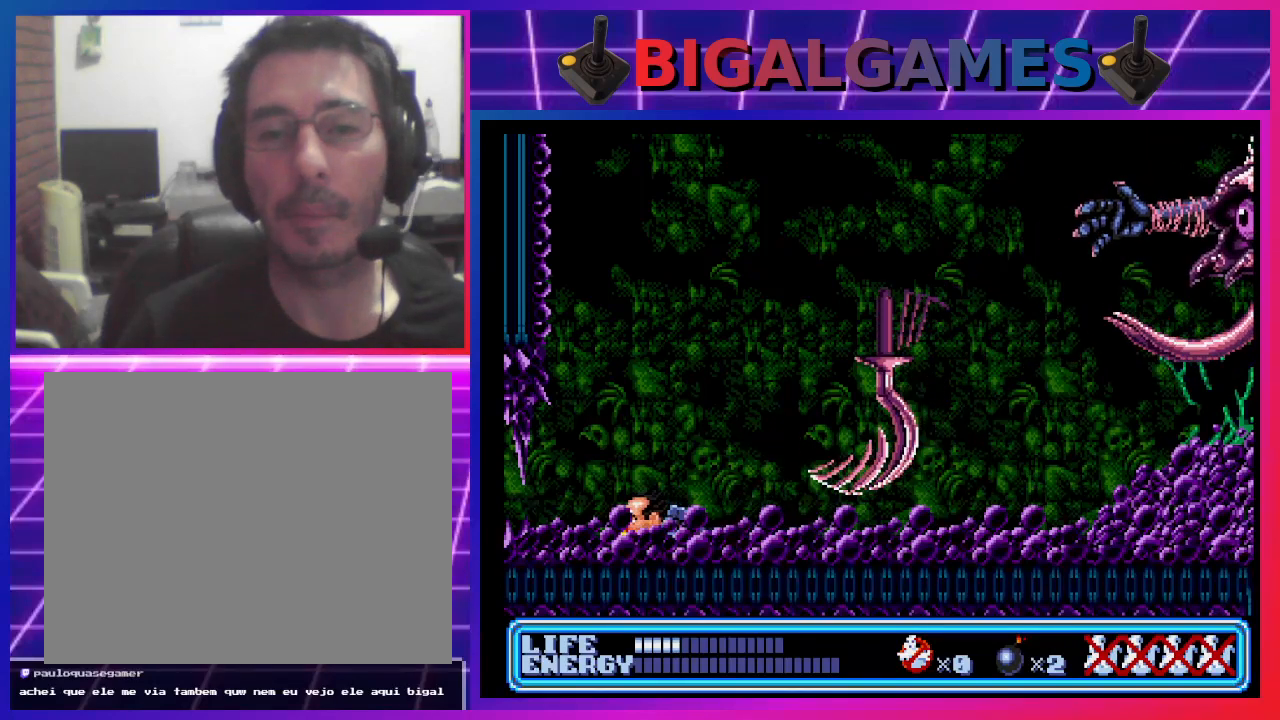
{"buttons": ["DPAD_LEFT"], "left_stick": "center", "events": [[100, "DPAD_DOWN", "up"]]}